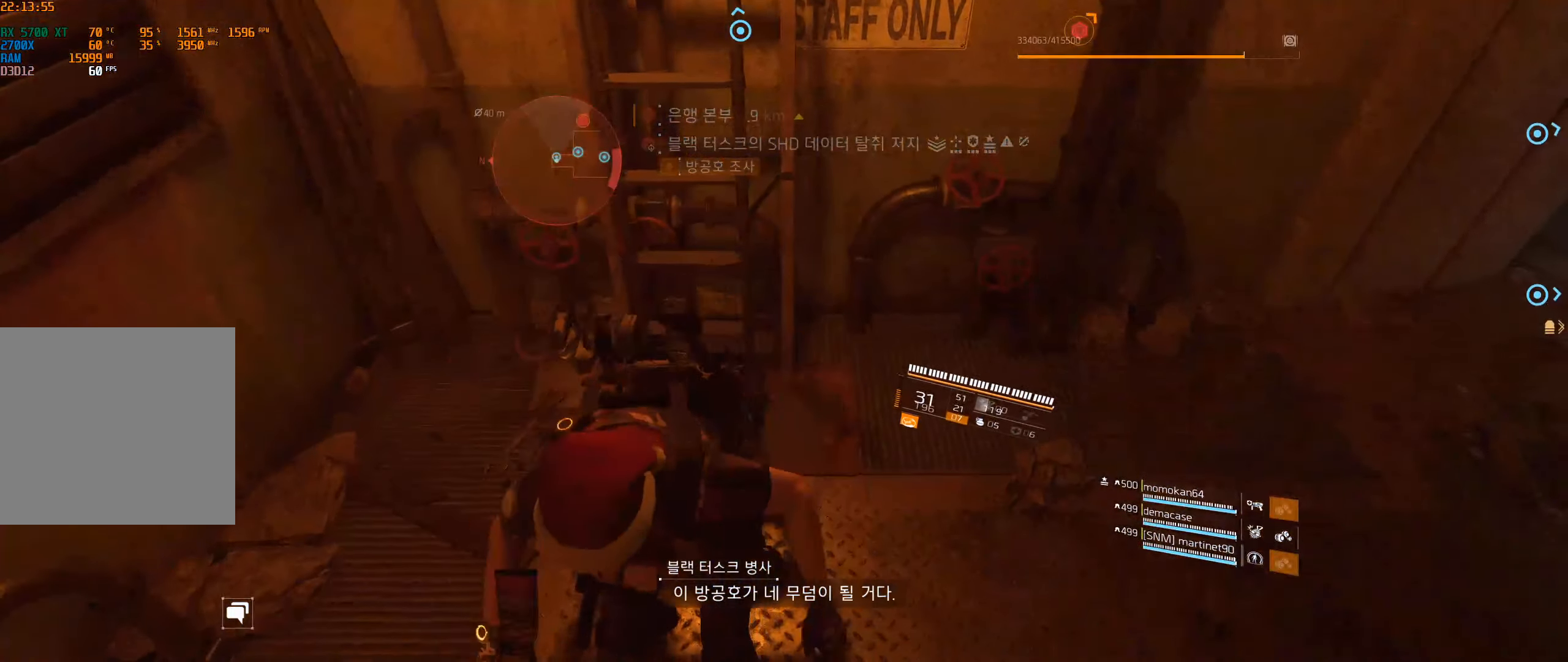
Gameplay with a controller (Xbox layout); each line is a JSON object with the inputs held at the frame after it. "events" lists button and stick changes between this image and that frame as [ms after this image, input, new state], when the widget could be followed in between. Not read: DPAD_DOWN DPAD_LEFT DPAD_RIGHT DPAD_UP HOME L1 L2 L3 R1 R2 R3 other_buttons right_stick.
{"buttons": [], "left_stick": "up", "events": [[267, "left_stick", "up"]]}
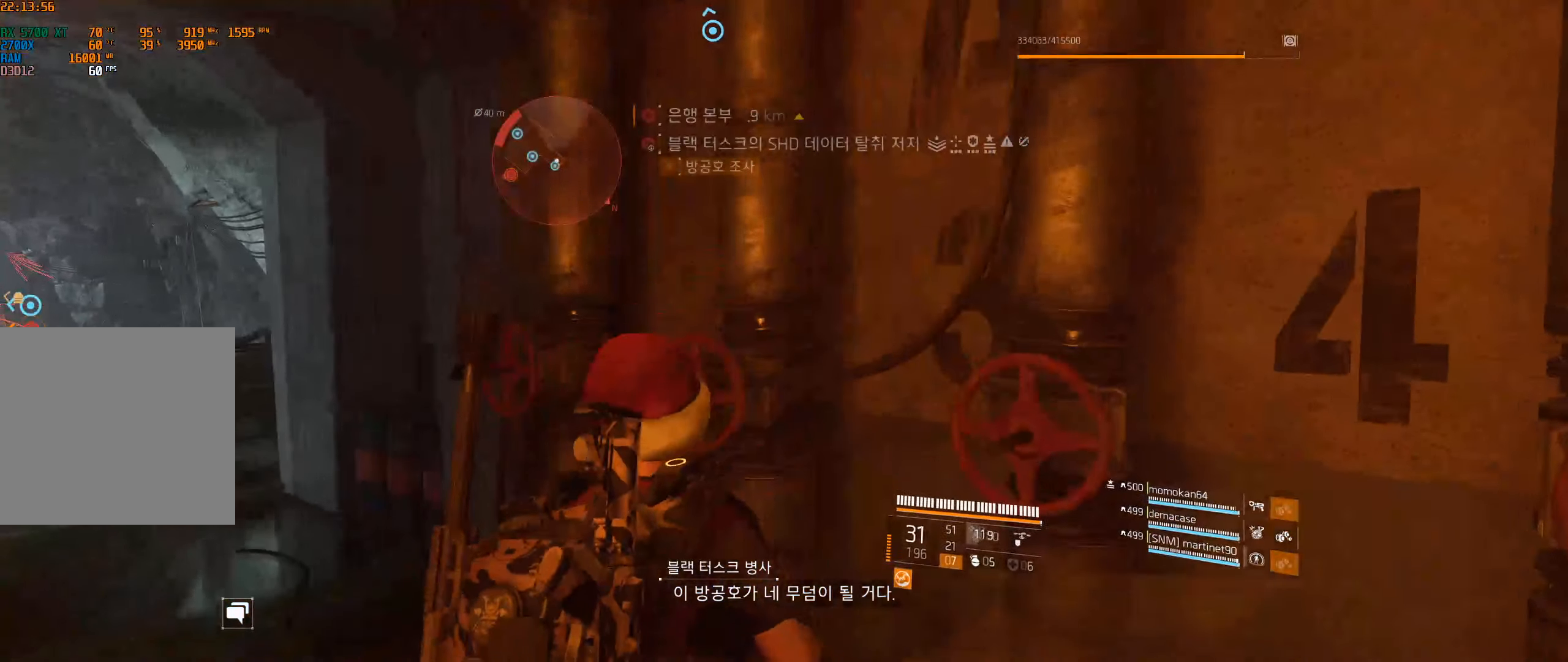
{"buttons": [], "left_stick": "up-left", "events": [[133, "left_stick", "up-left"]]}
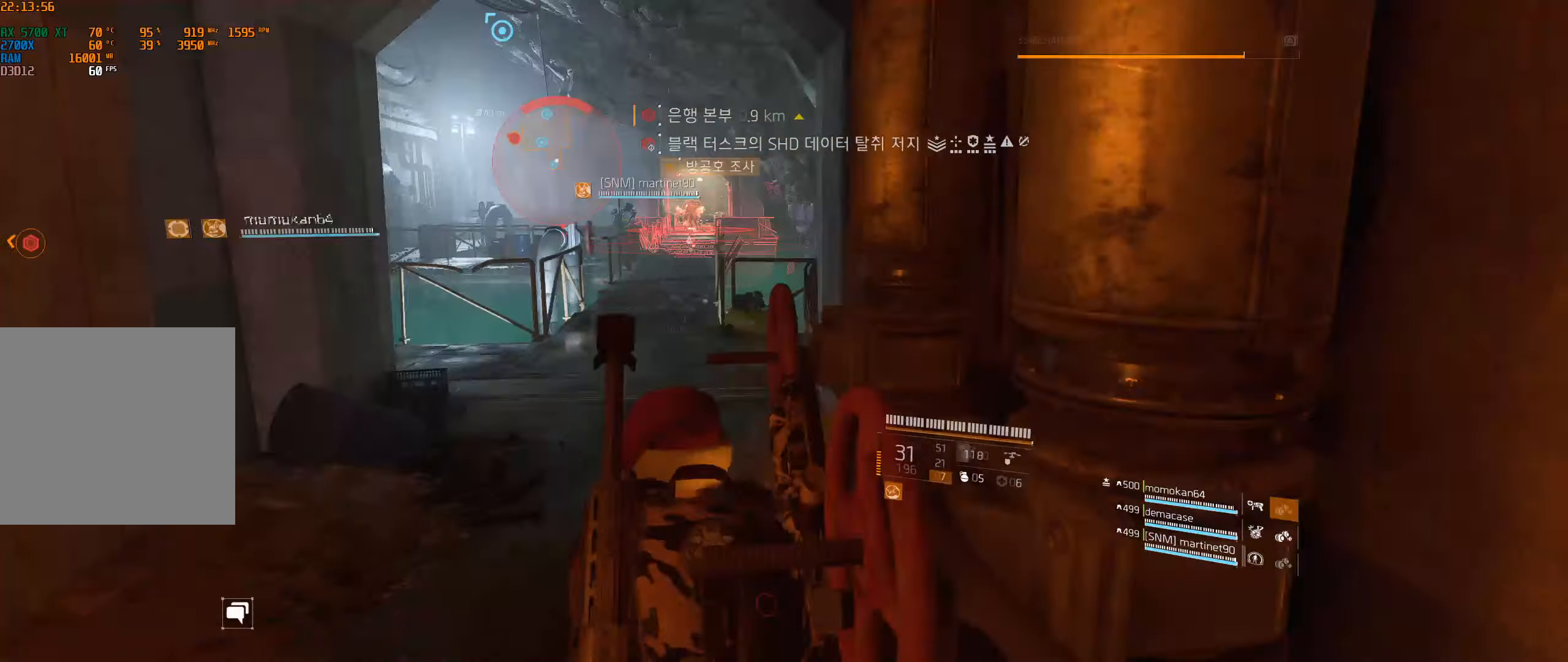
{"buttons": [], "left_stick": "up", "events": [[234, "left_stick", "up"]]}
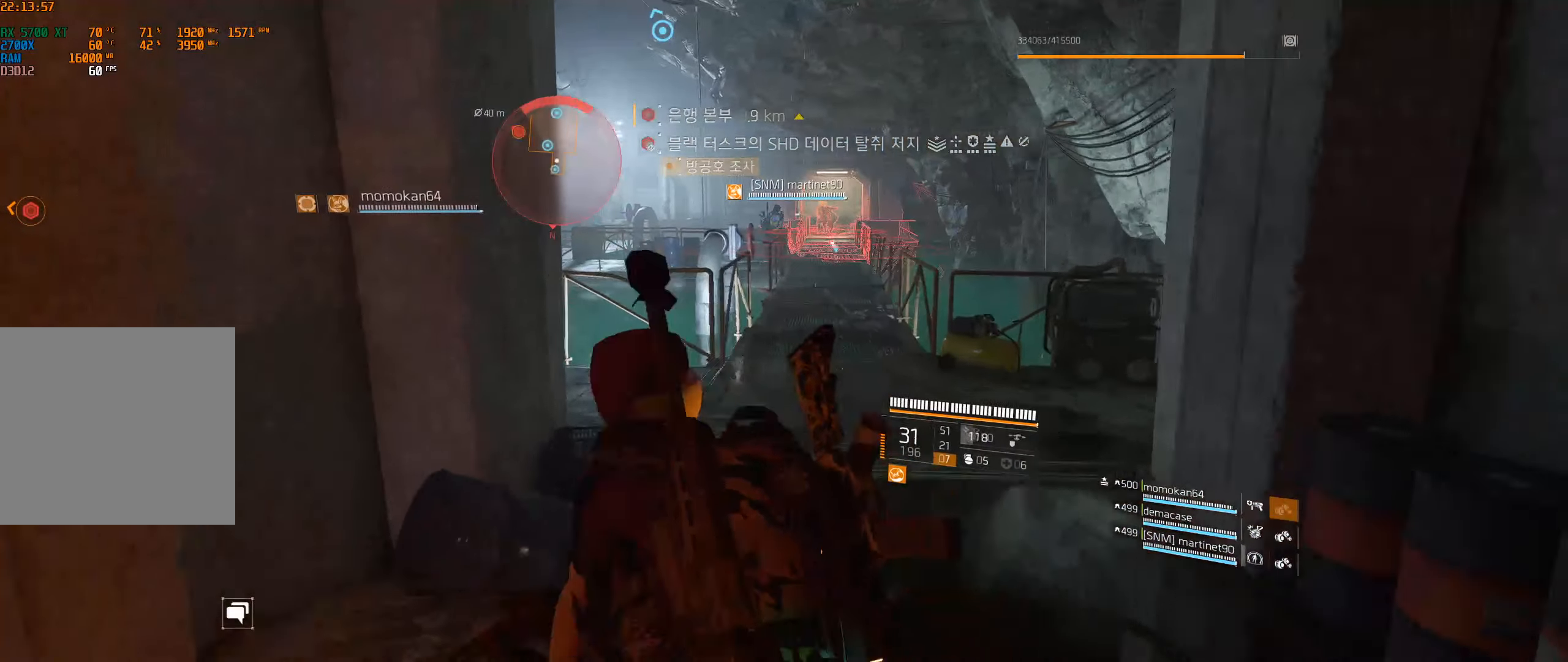
{"buttons": [], "left_stick": "up", "events": []}
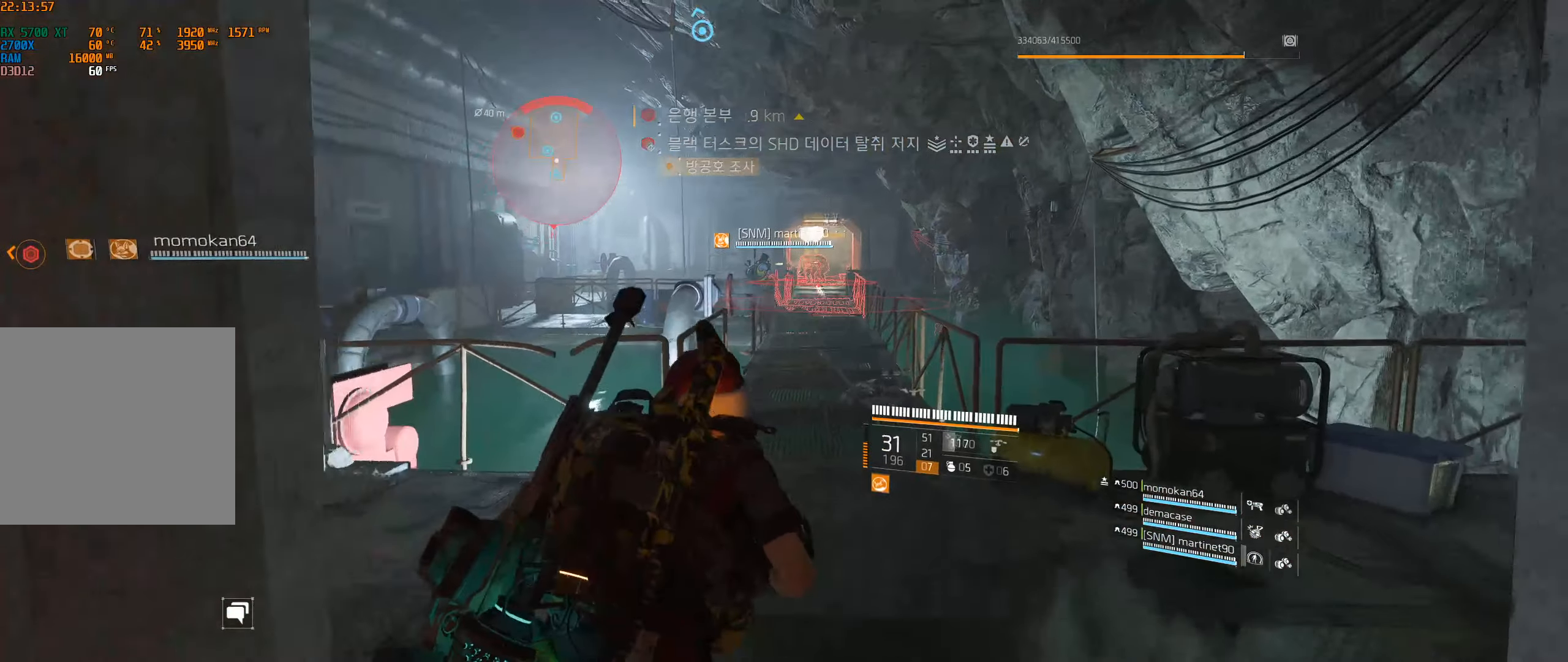
{"buttons": [], "left_stick": "up", "events": []}
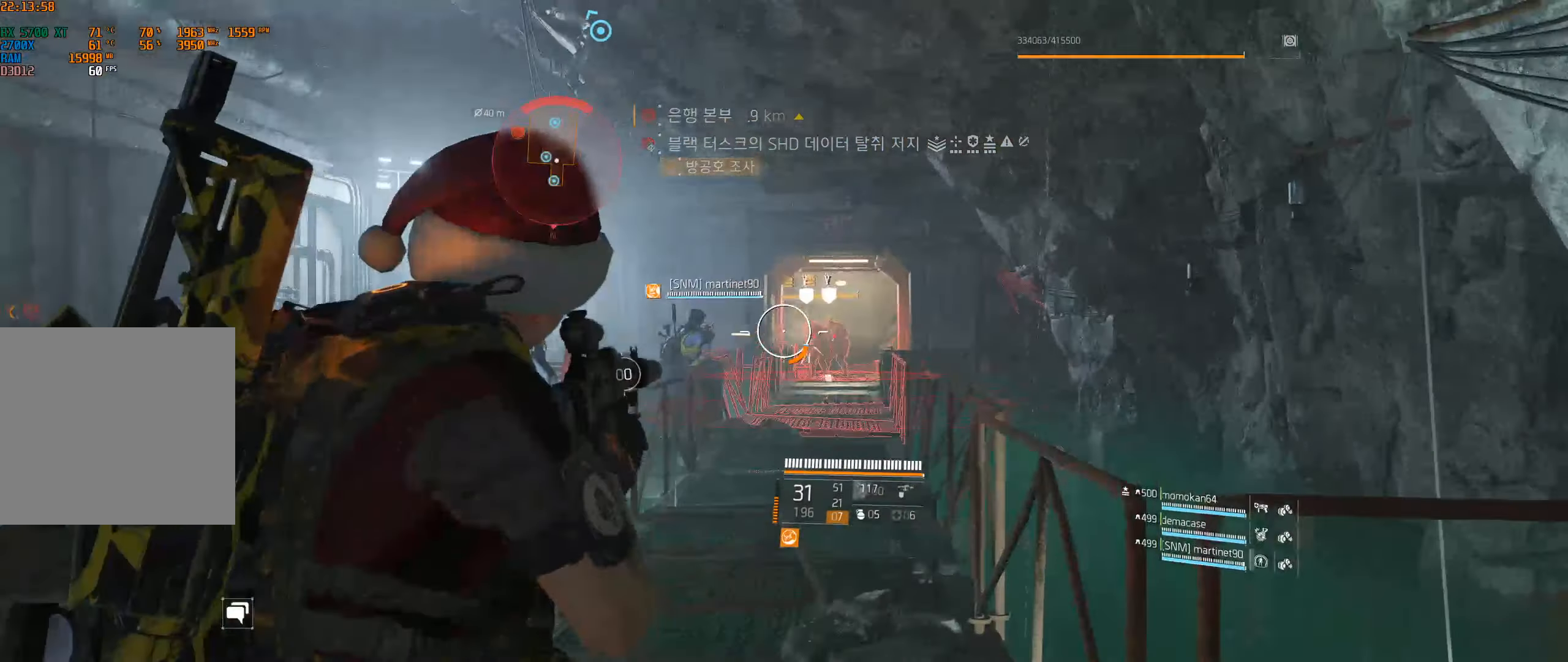
{"buttons": [], "left_stick": "up", "events": []}
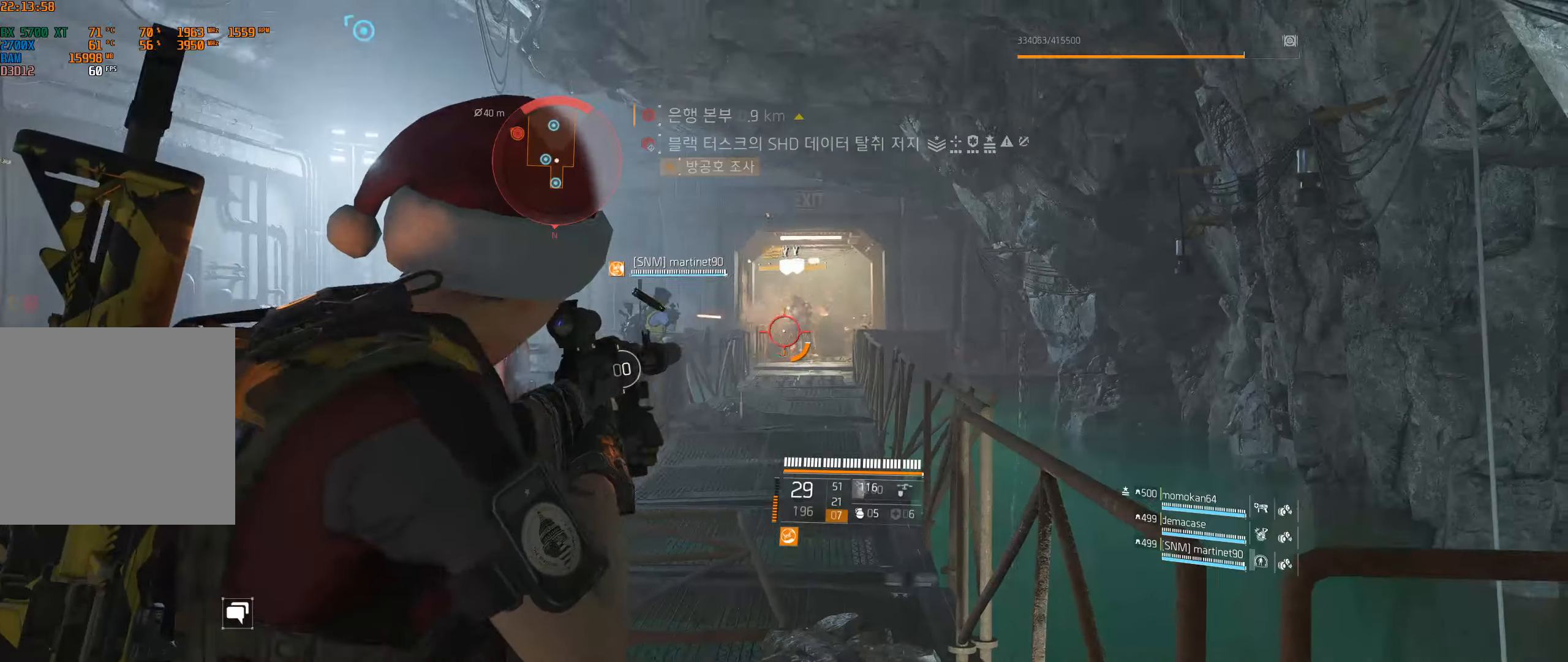
{"buttons": [], "left_stick": "up", "events": []}
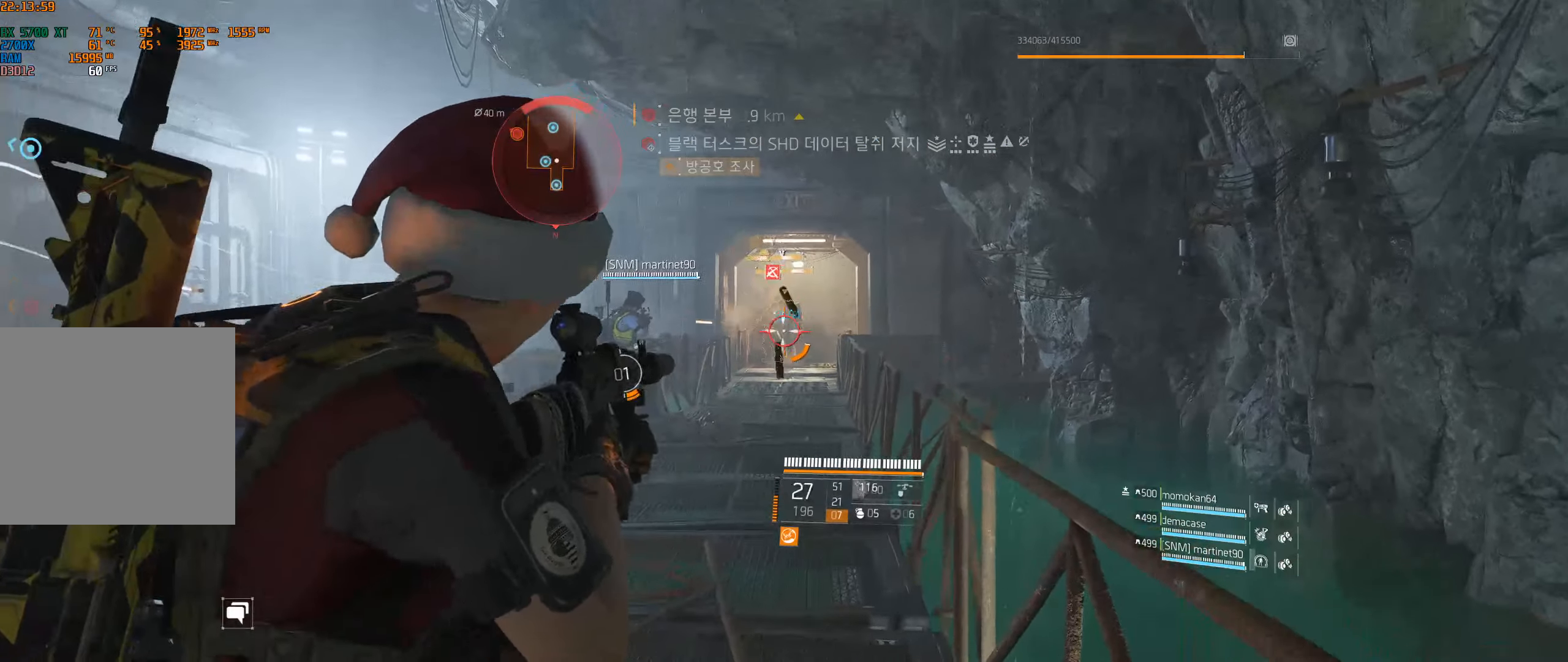
{"buttons": [], "left_stick": "up", "events": []}
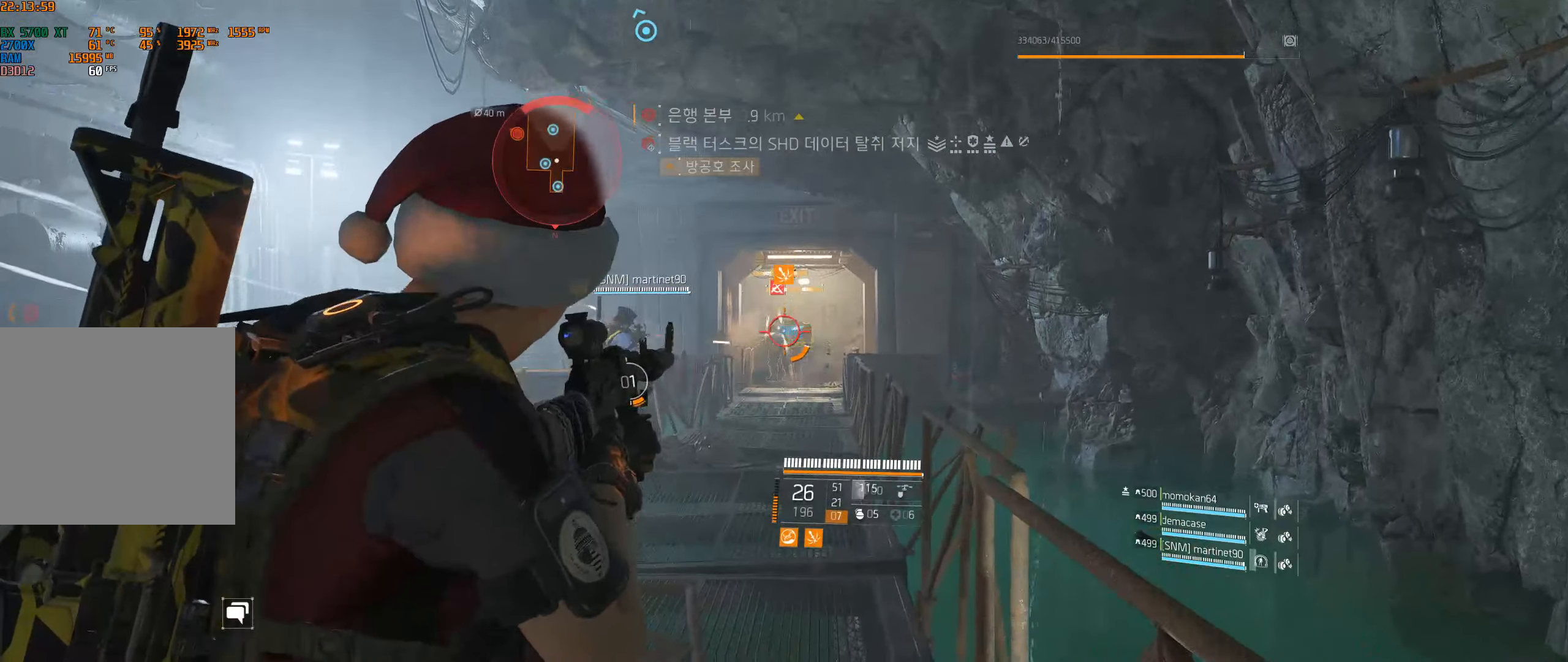
{"buttons": [], "left_stick": "up", "events": []}
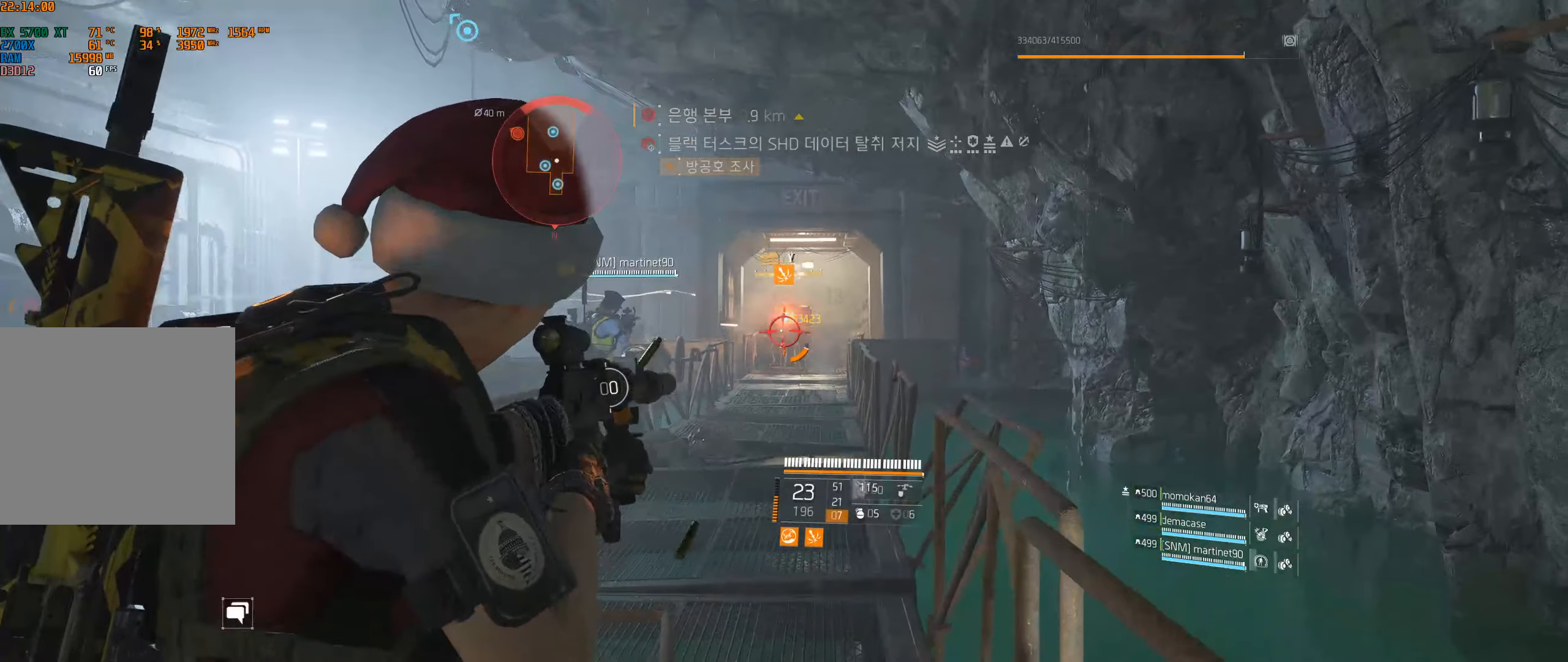
{"buttons": [], "left_stick": "up", "events": []}
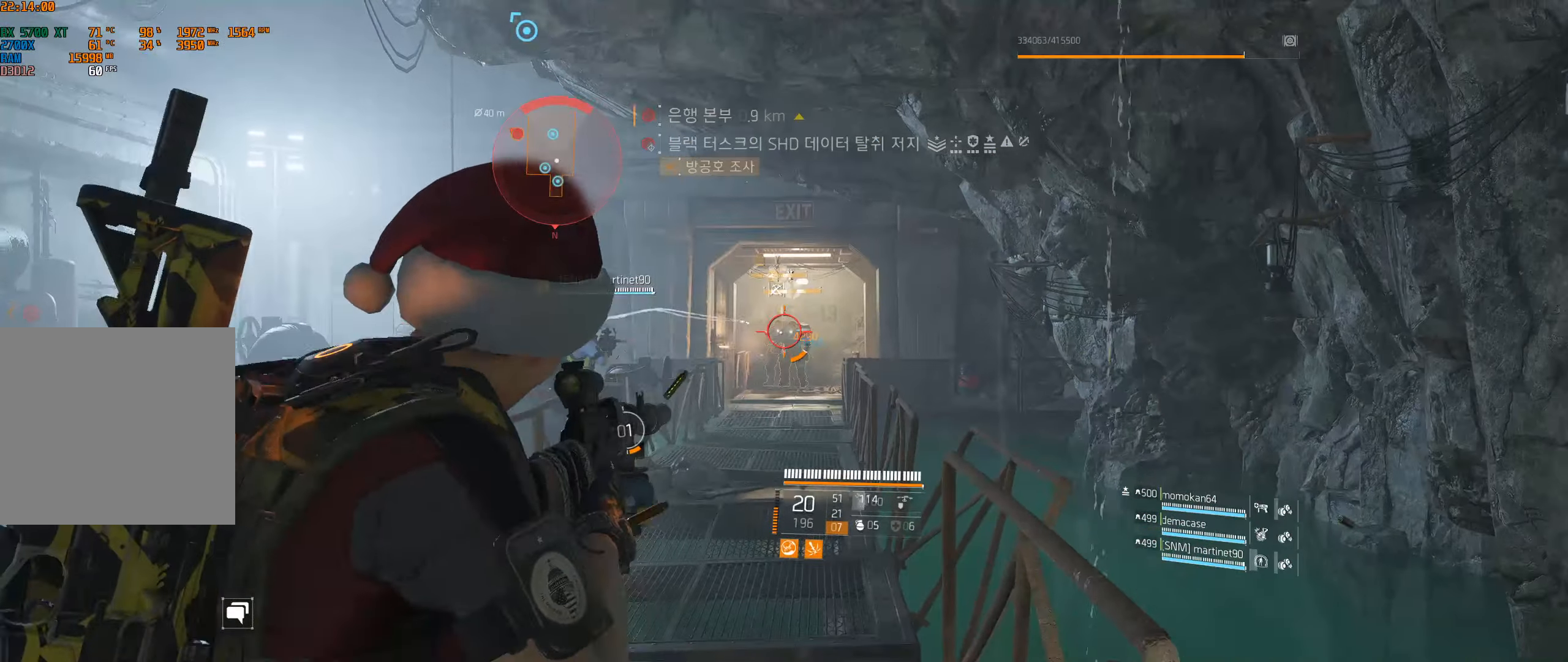
{"buttons": [], "left_stick": "up", "events": []}
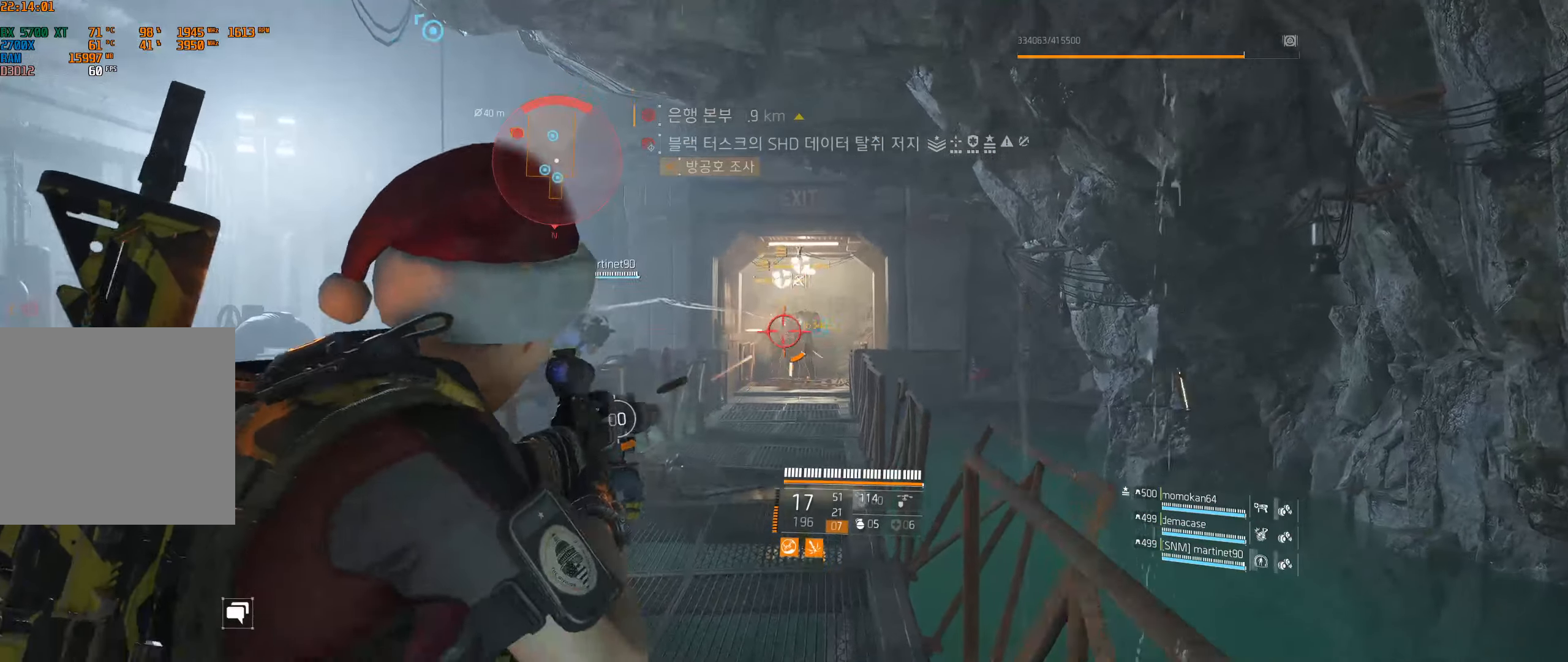
{"buttons": [], "left_stick": "up", "events": []}
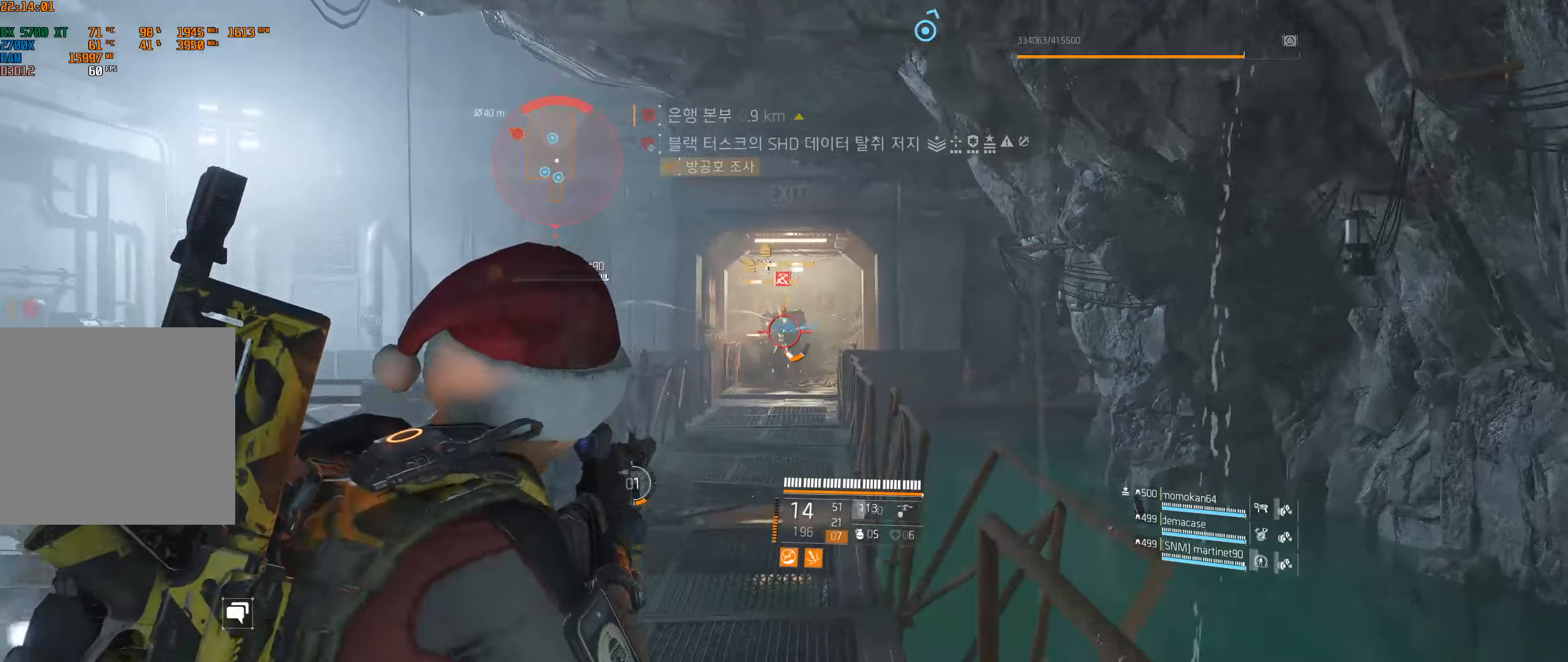
{"buttons": [], "left_stick": "up", "events": []}
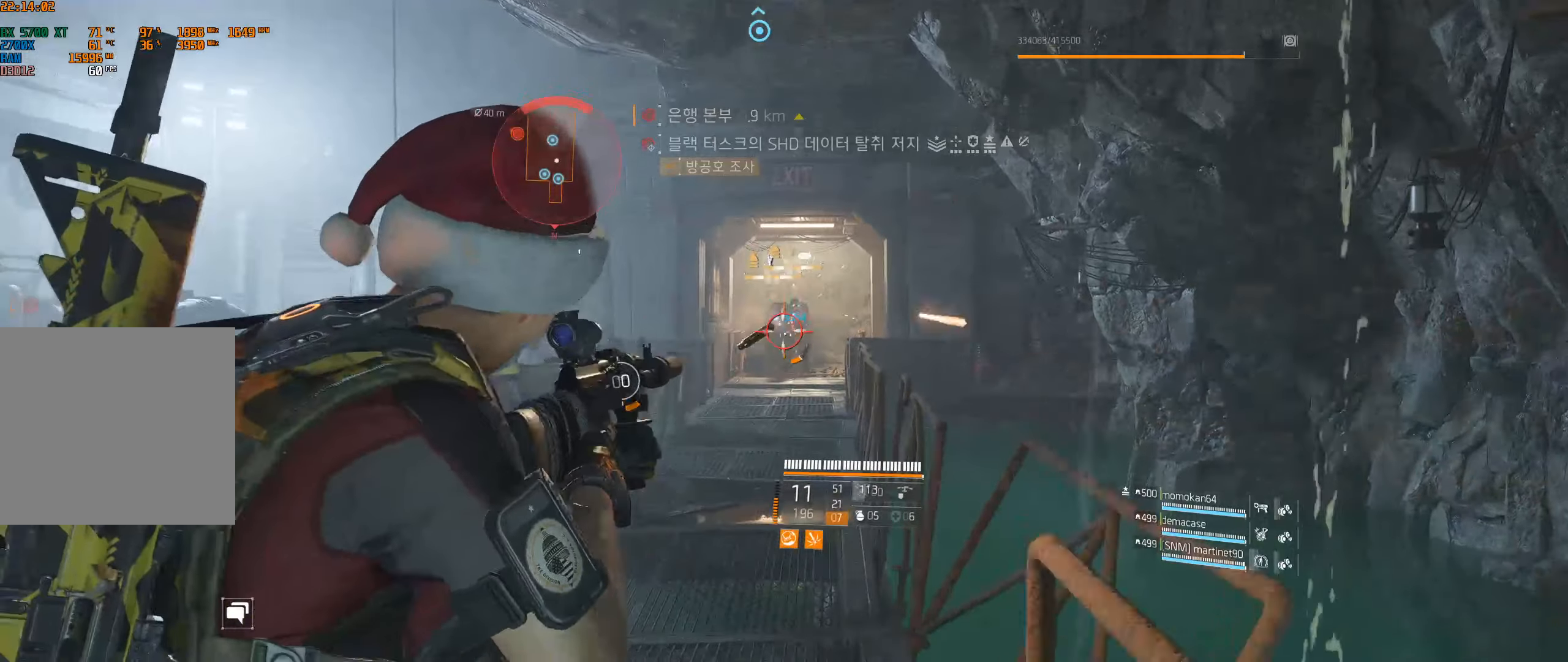
{"buttons": [], "left_stick": "up", "events": []}
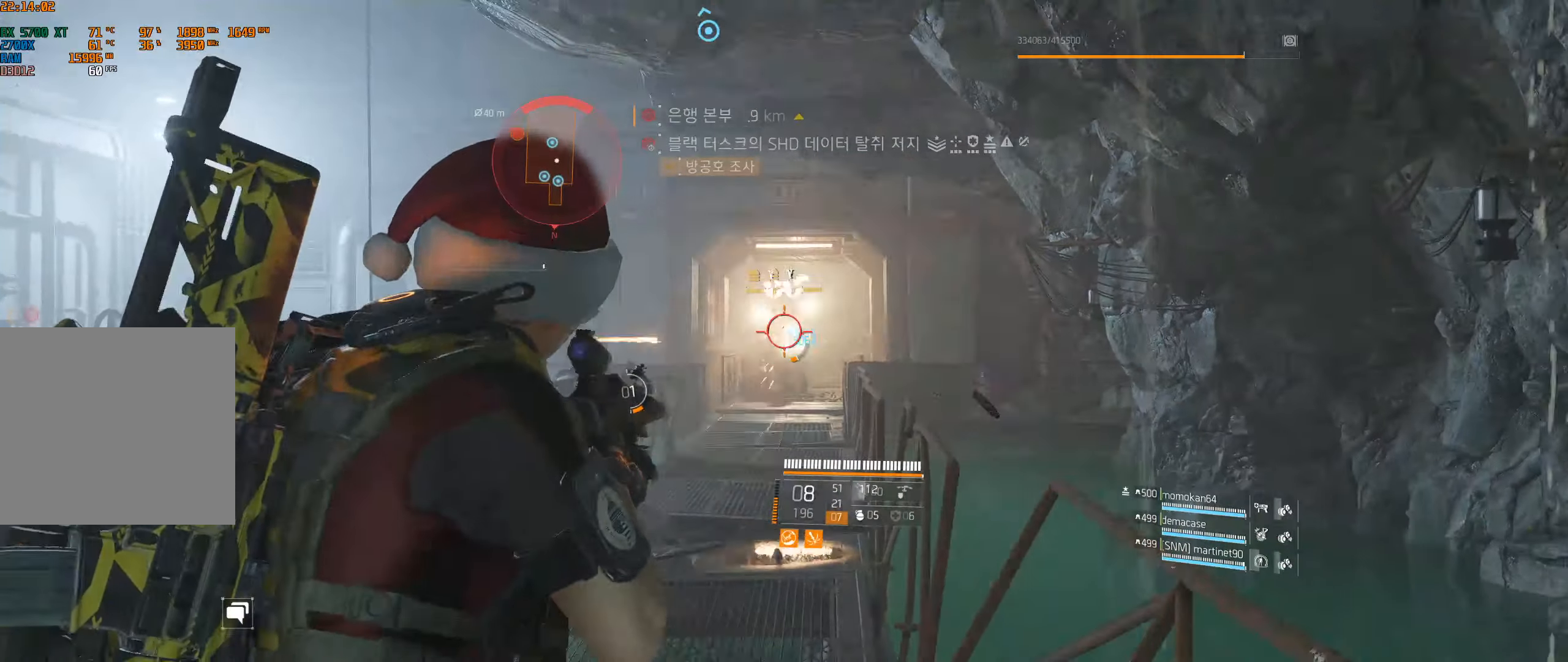
{"buttons": [], "left_stick": "up", "events": []}
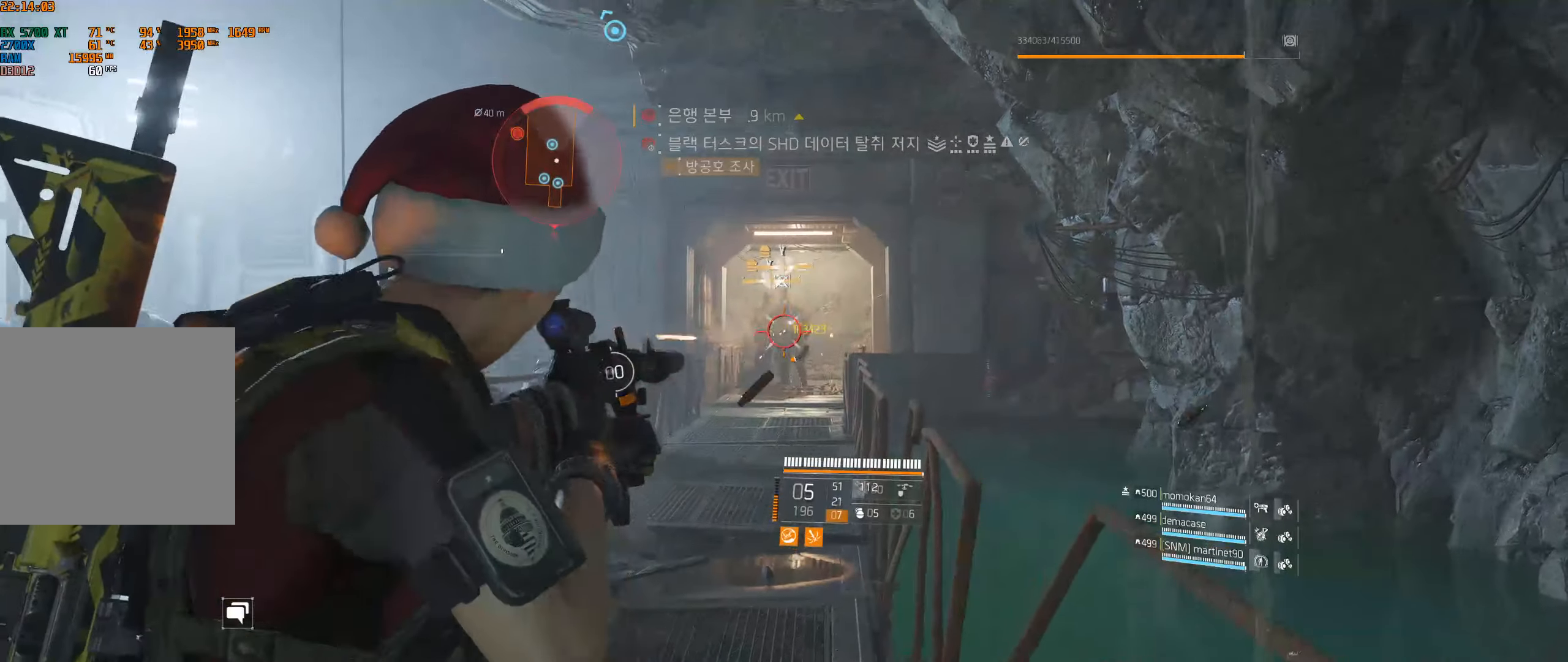
{"buttons": [], "left_stick": "up", "events": []}
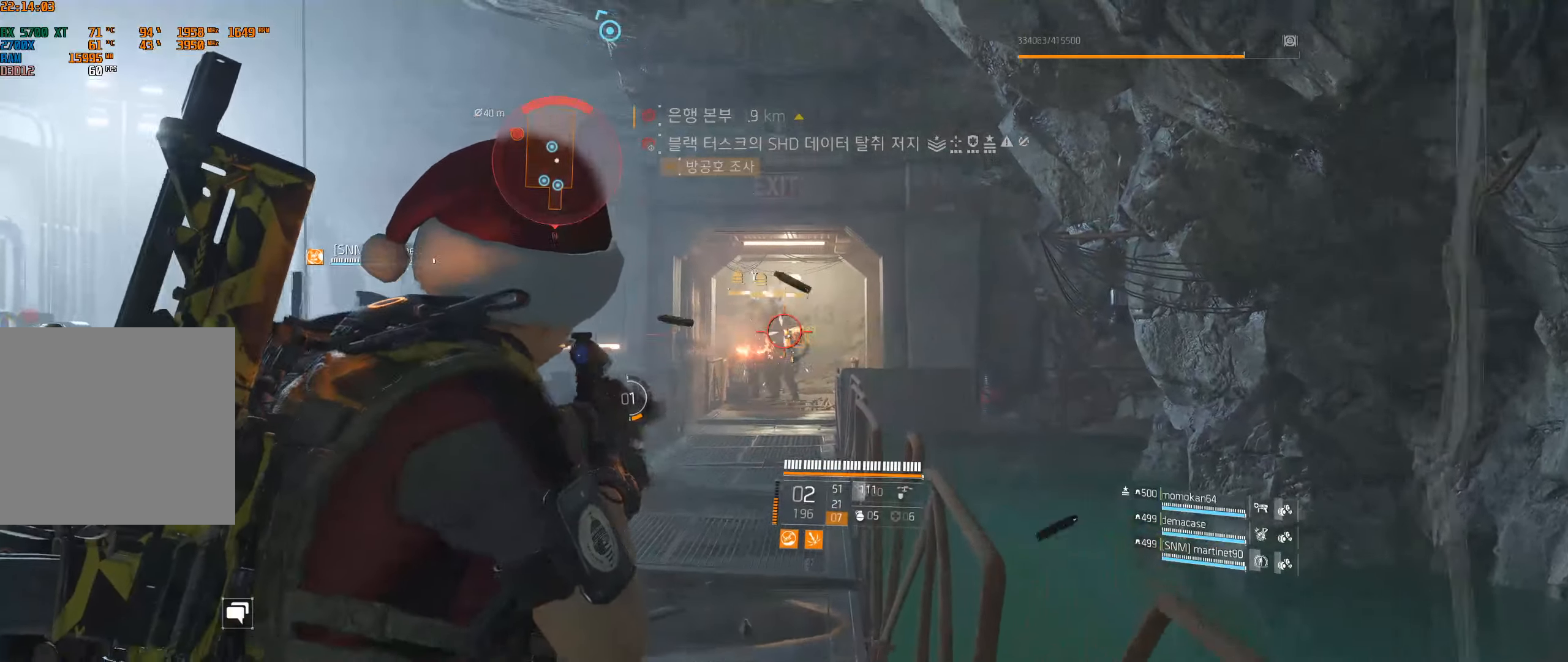
{"buttons": [], "left_stick": "up", "events": []}
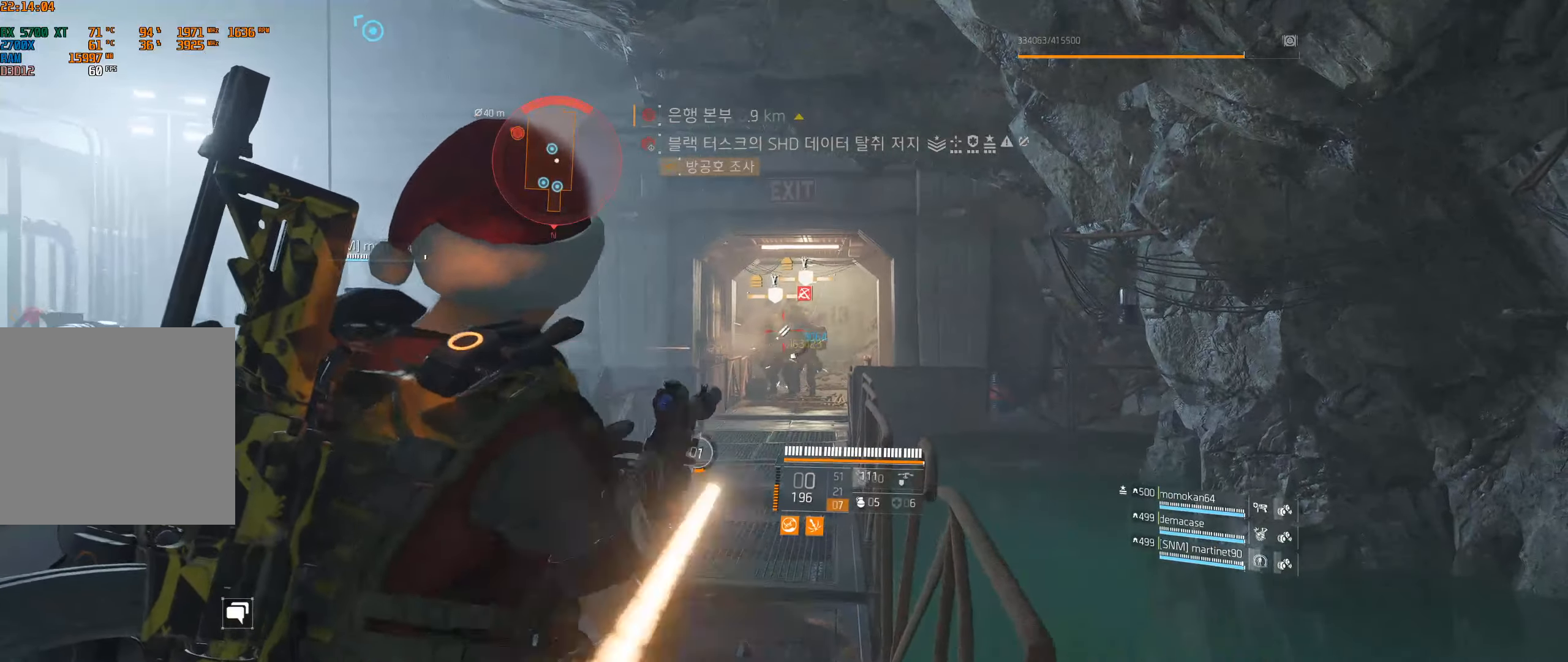
{"buttons": [], "left_stick": "up", "events": []}